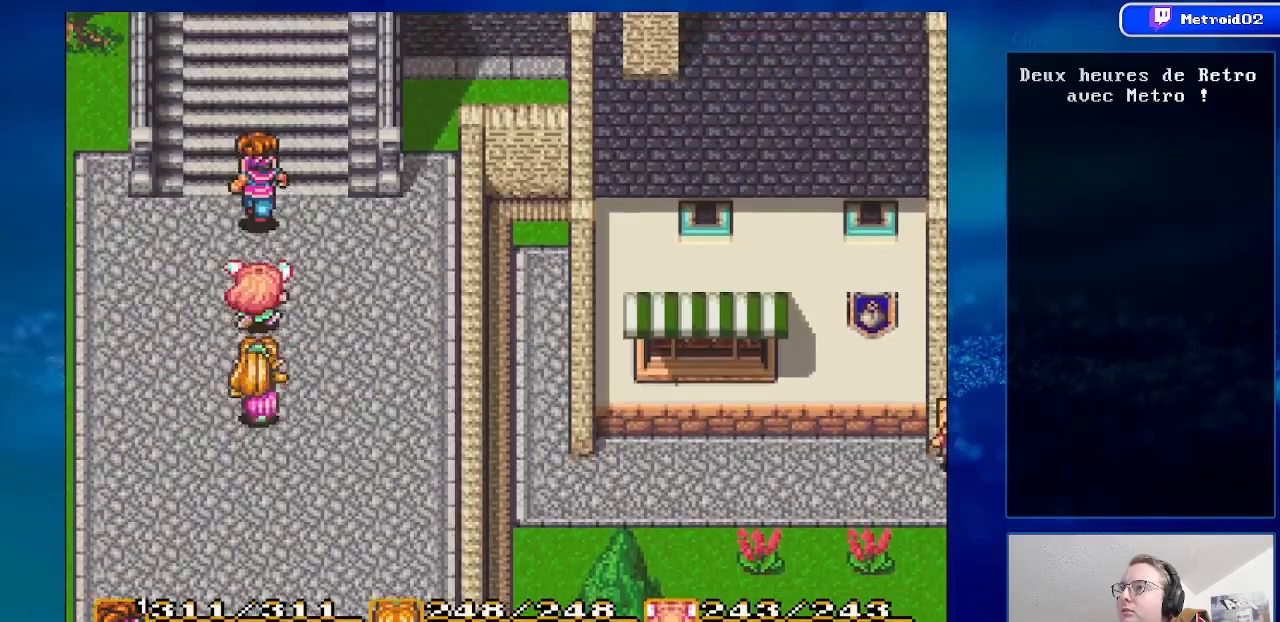
Gameplay with a controller (Nintendo layout); each line is a JSON object with the inputs held at the frame after it. "events" lists button and stick changes between this image and that frame as [ms after this image, input, new state], when the widget could be followed in between. Not read: L3 R3.
{"buttons": ["DPAD_UP"], "events": []}
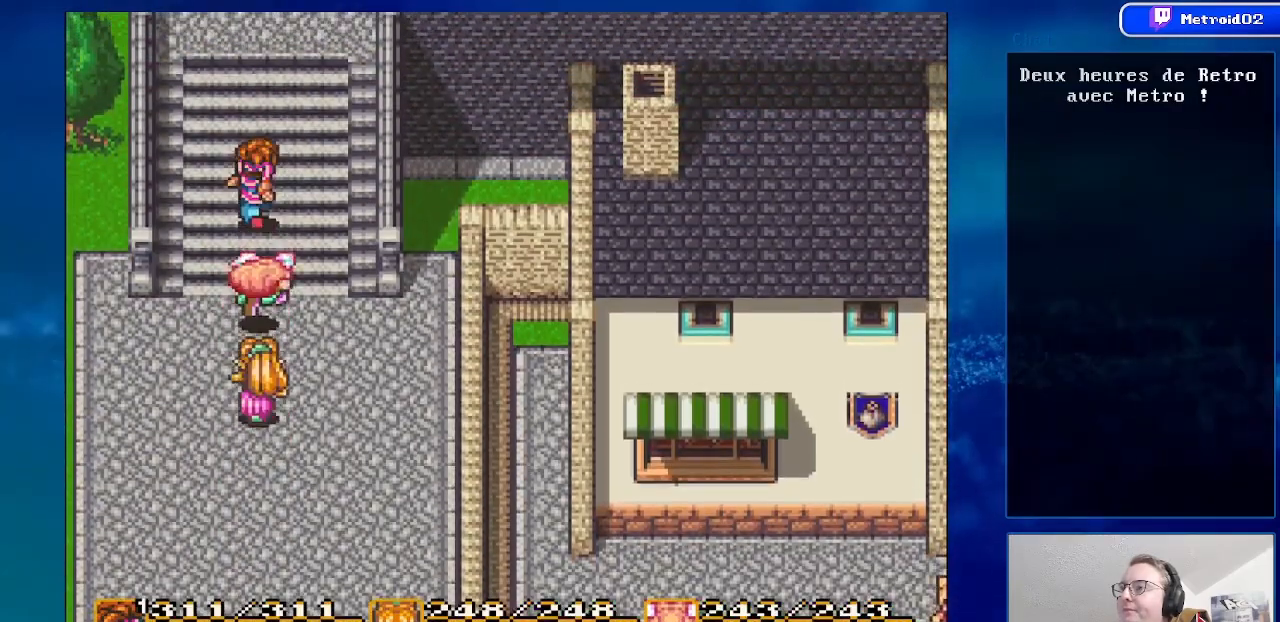
{"buttons": ["DPAD_UP"], "events": []}
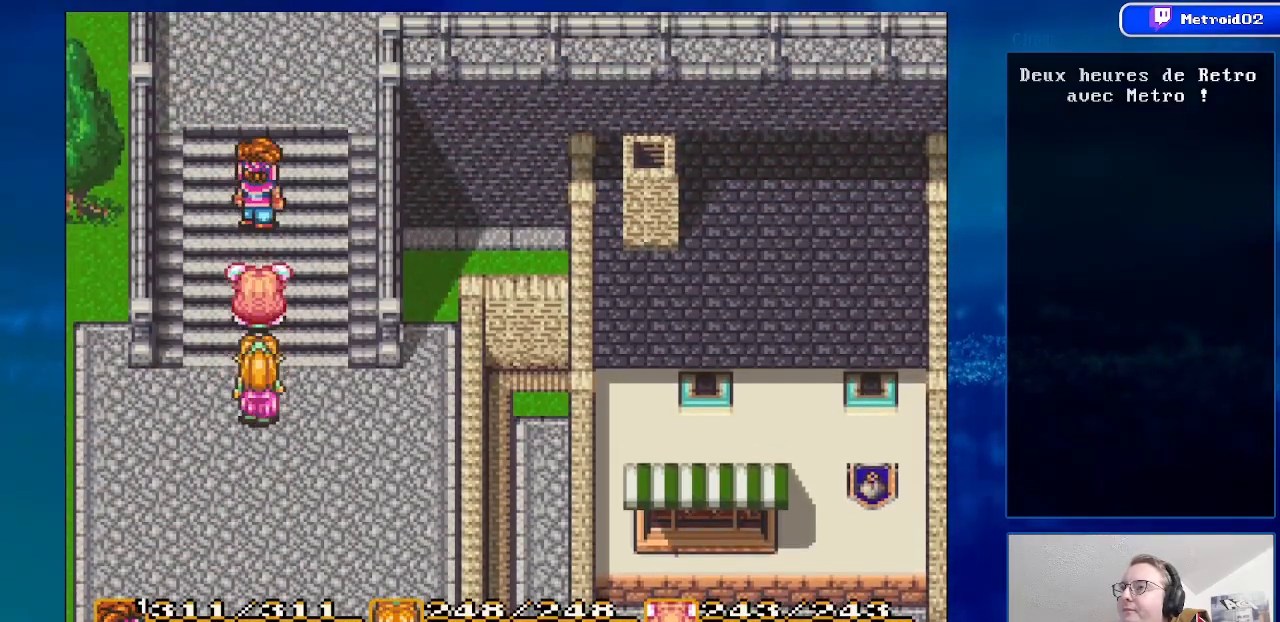
{"buttons": ["DPAD_UP"], "events": []}
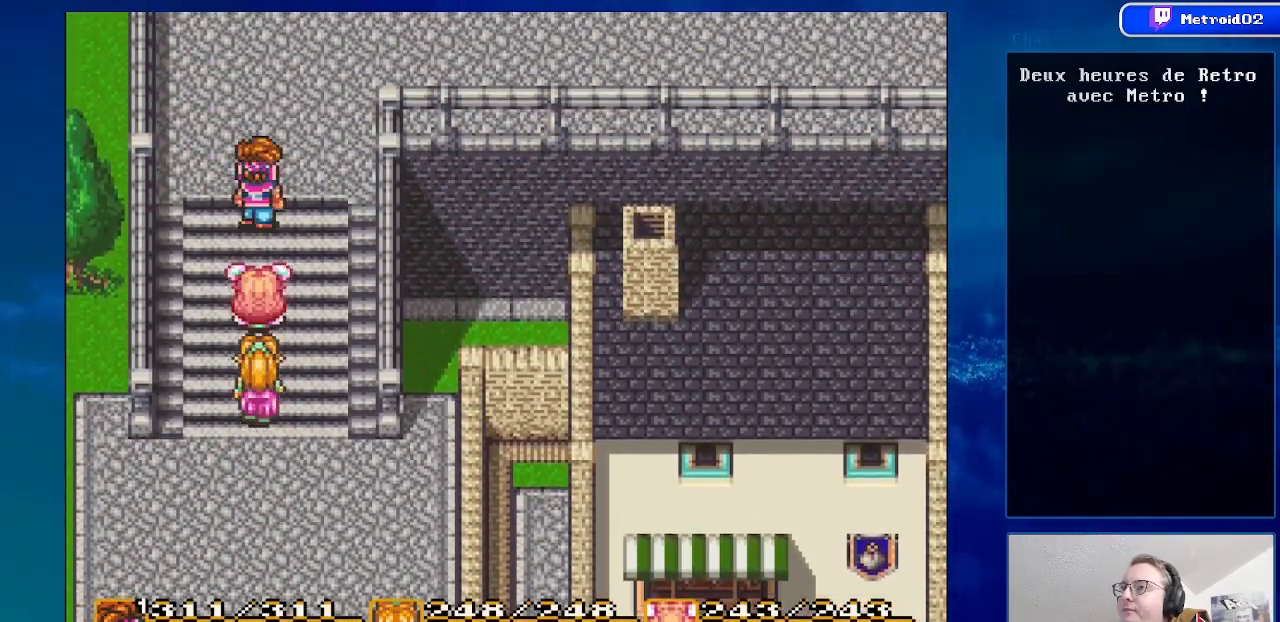
{"buttons": ["DPAD_UP", "DPAD_RIGHT"], "events": [[483, "DPAD_RIGHT", "down"]]}
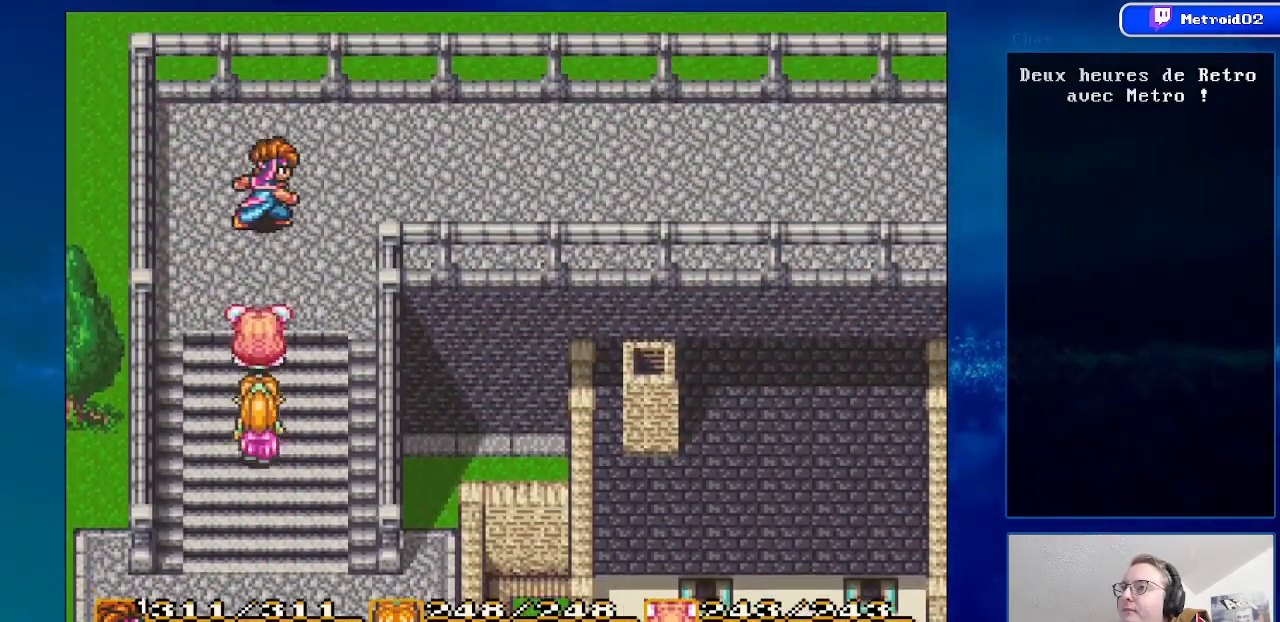
{"buttons": ["DPAD_RIGHT"], "events": [[167, "DPAD_UP", "up"]]}
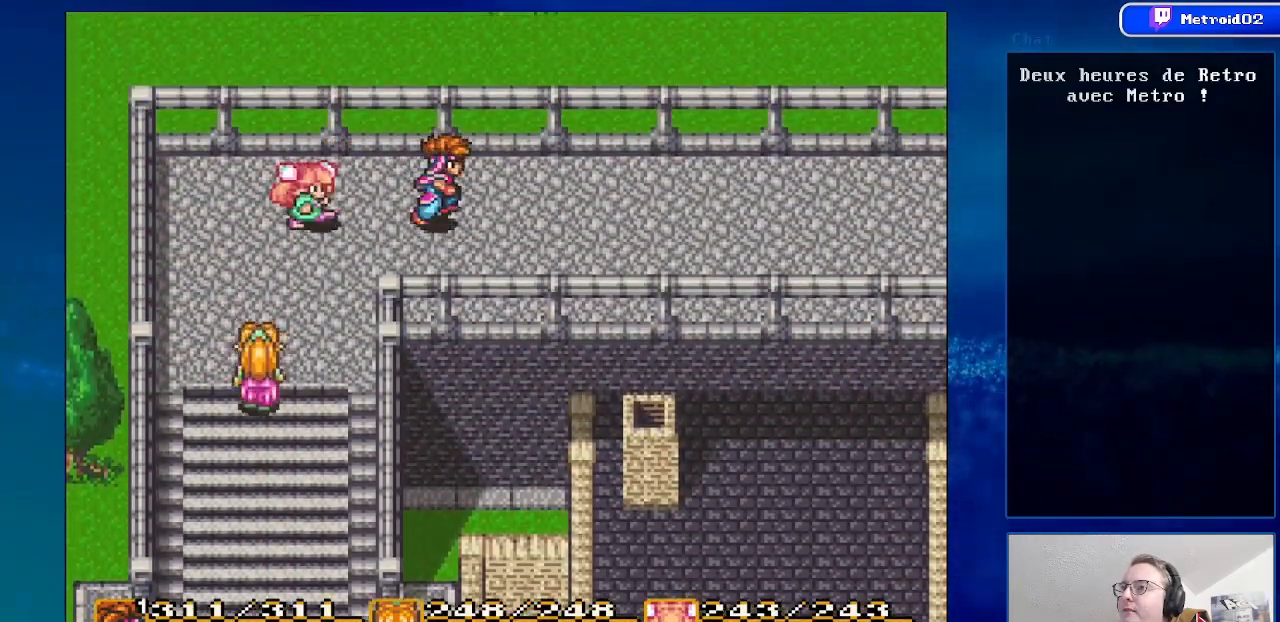
{"buttons": ["DPAD_DOWN", "DPAD_LEFT"], "events": [[117, "DPAD_RIGHT", "up"], [217, "DPAD_LEFT", "down"], [500, "DPAD_DOWN", "down"]]}
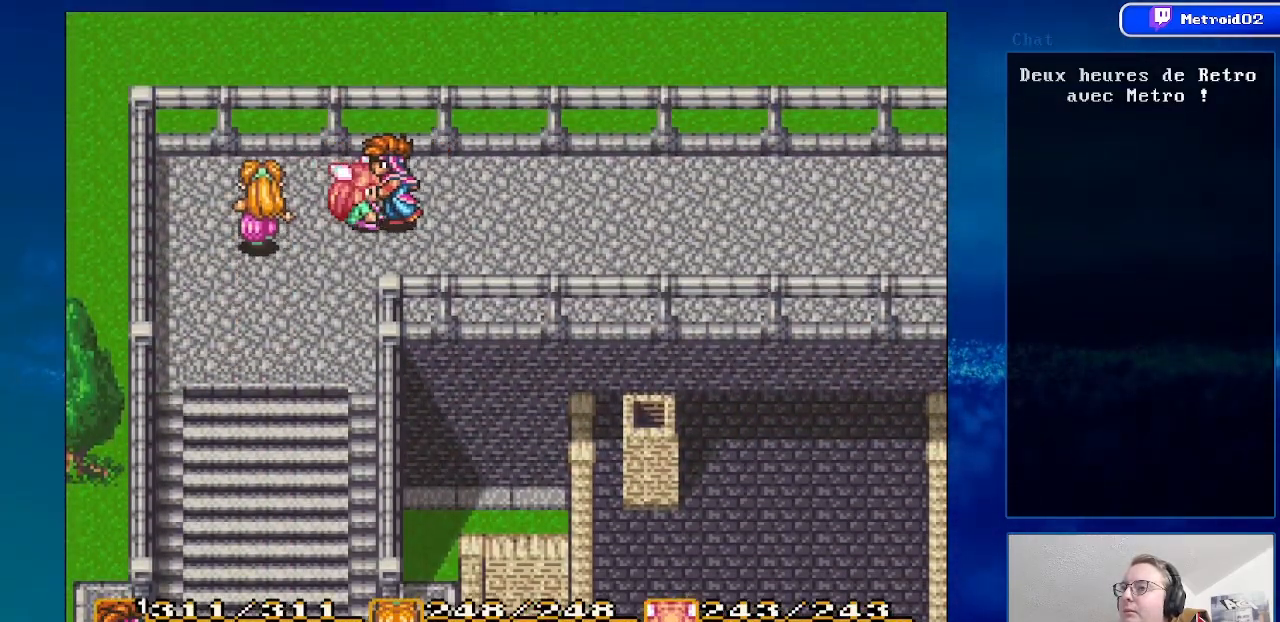
{"buttons": ["DPAD_DOWN"], "events": [[283, "DPAD_LEFT", "up"]]}
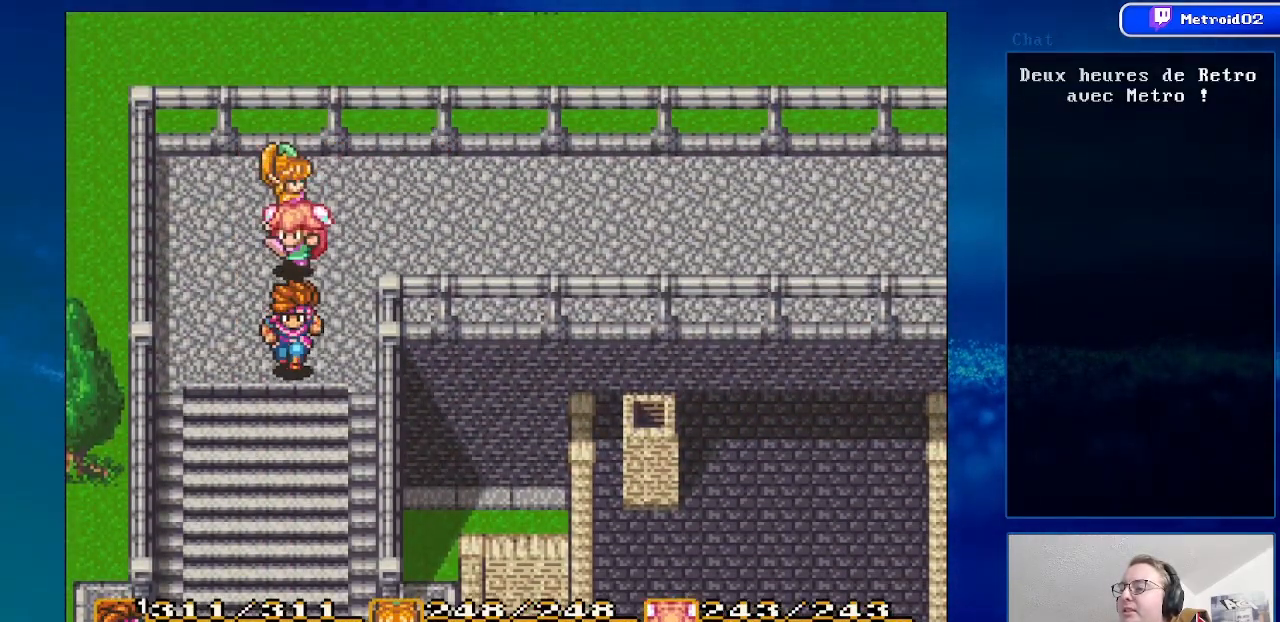
{"buttons": ["DPAD_DOWN"], "events": []}
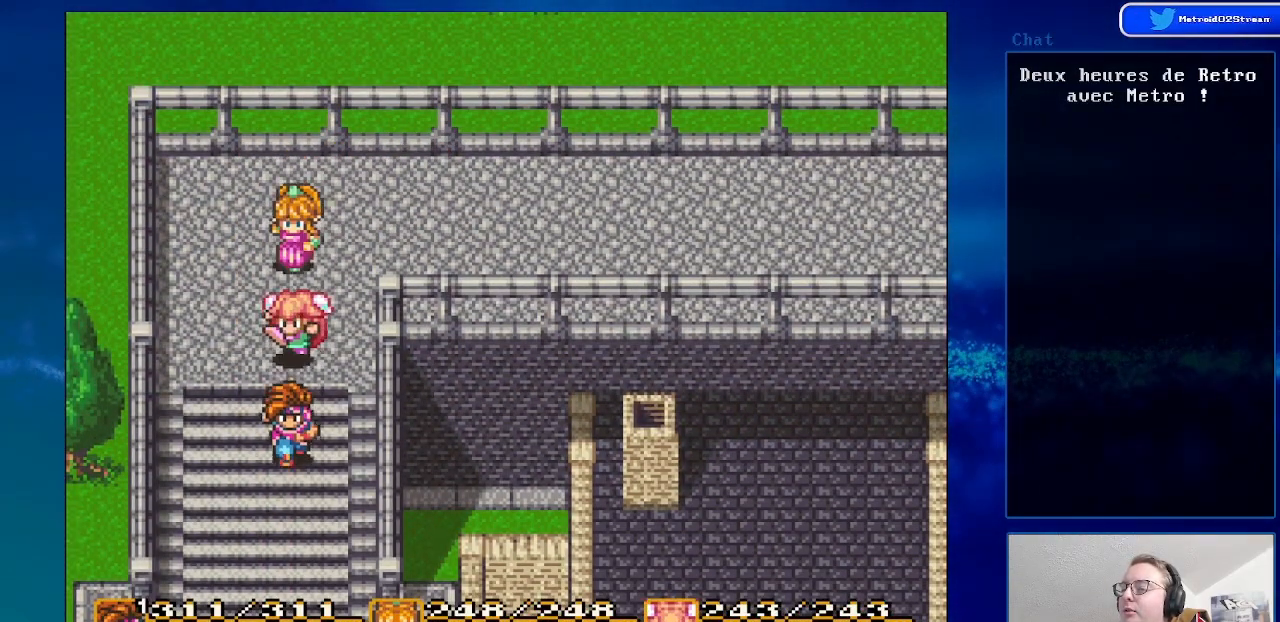
{"buttons": ["DPAD_DOWN"], "events": []}
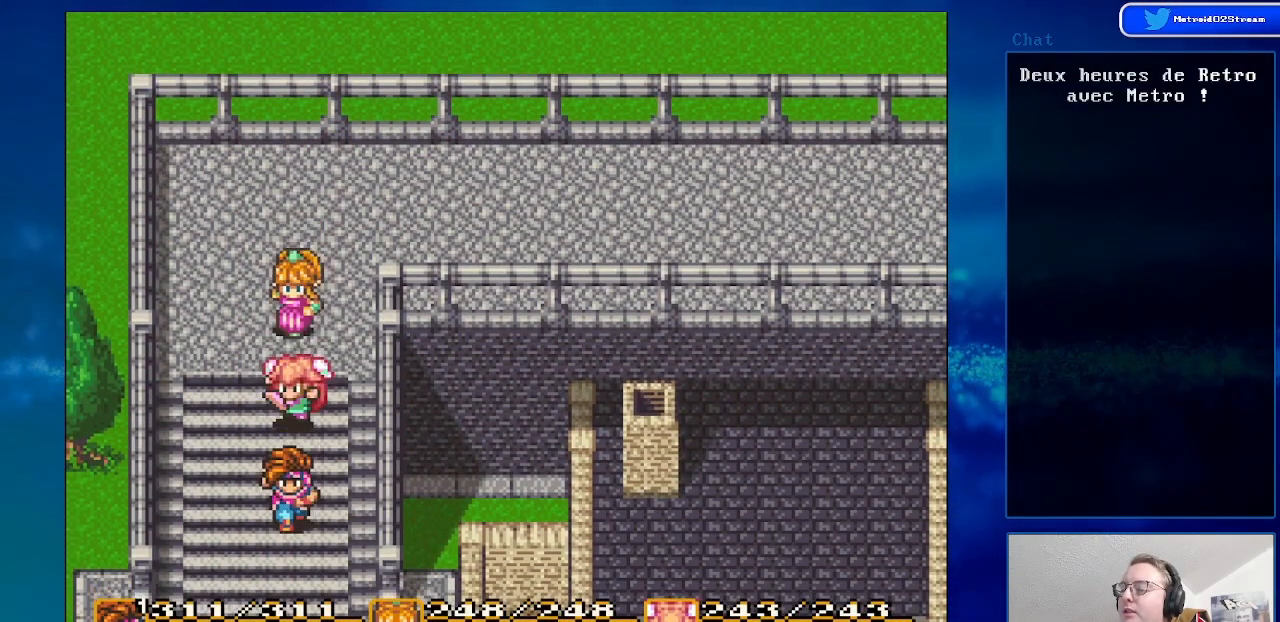
{"buttons": ["DPAD_DOWN"], "events": []}
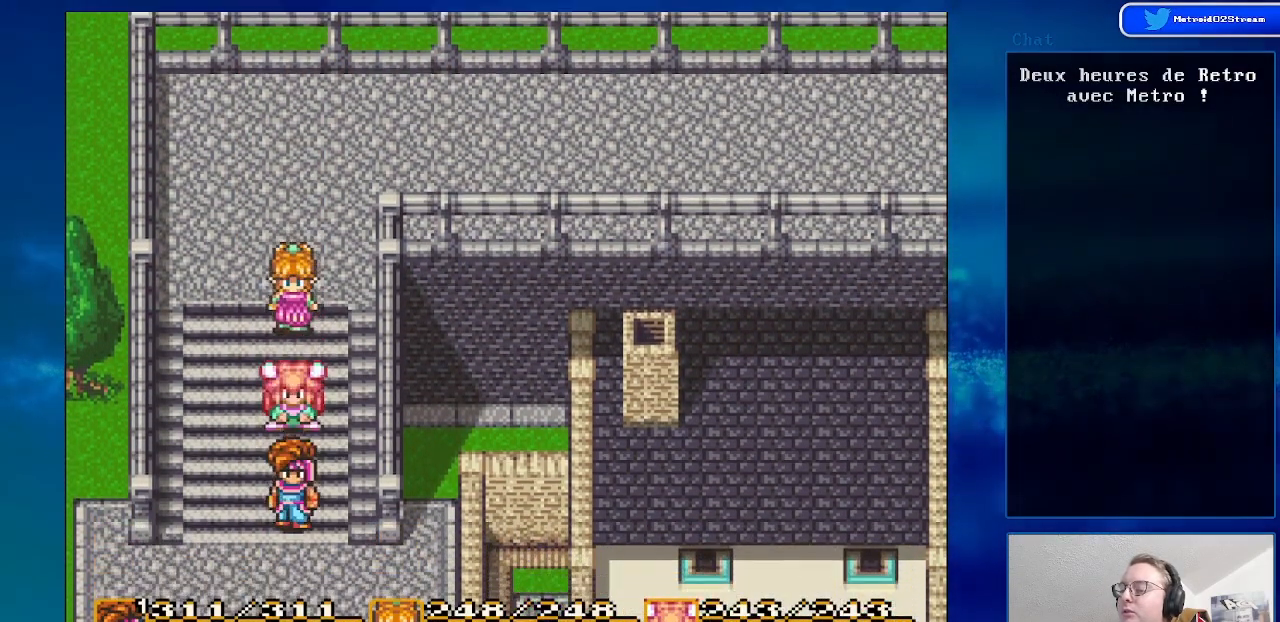
{"buttons": ["DPAD_DOWN"], "events": []}
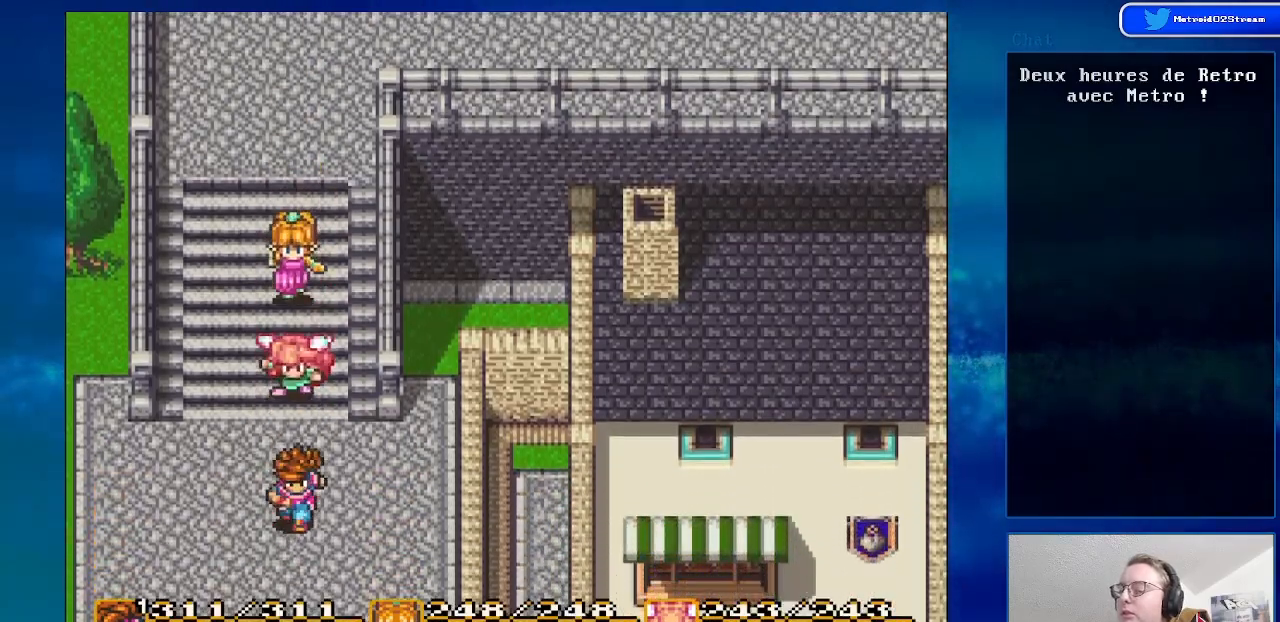
{"buttons": ["DPAD_DOWN"], "events": []}
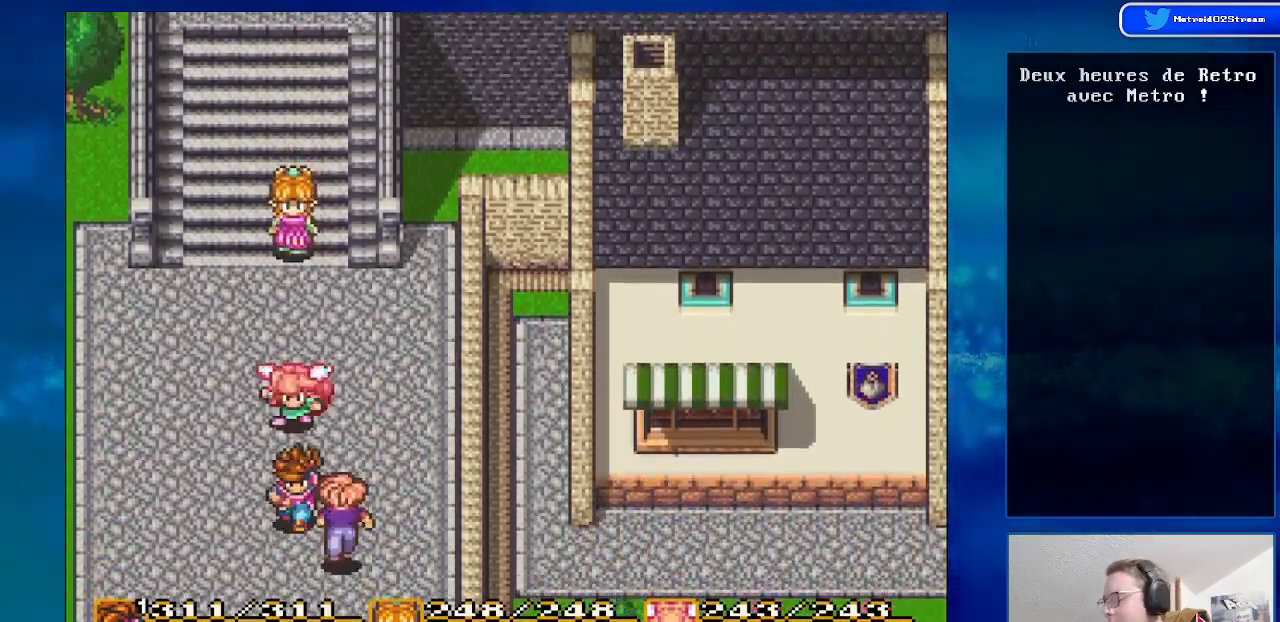
{"buttons": ["DPAD_DOWN", "DPAD_RIGHT"], "events": [[467, "DPAD_RIGHT", "down"]]}
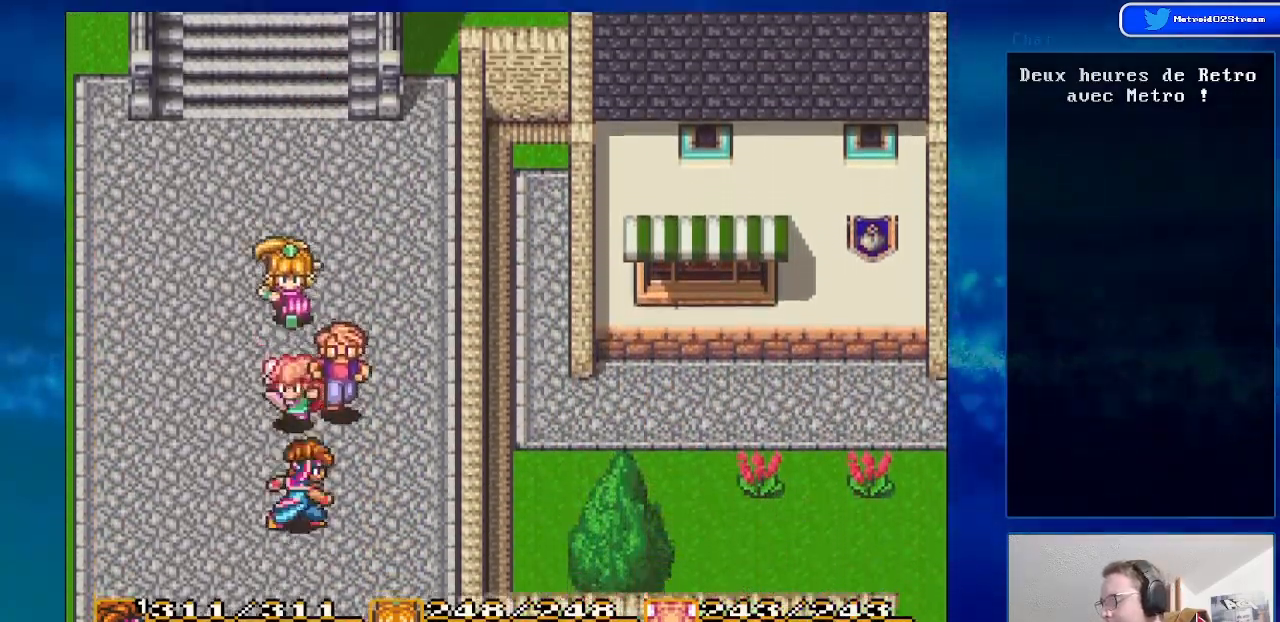
{"buttons": ["DPAD_DOWN", "DPAD_RIGHT"], "events": [[183, "DPAD_RIGHT", "up"], [450, "DPAD_RIGHT", "down"]]}
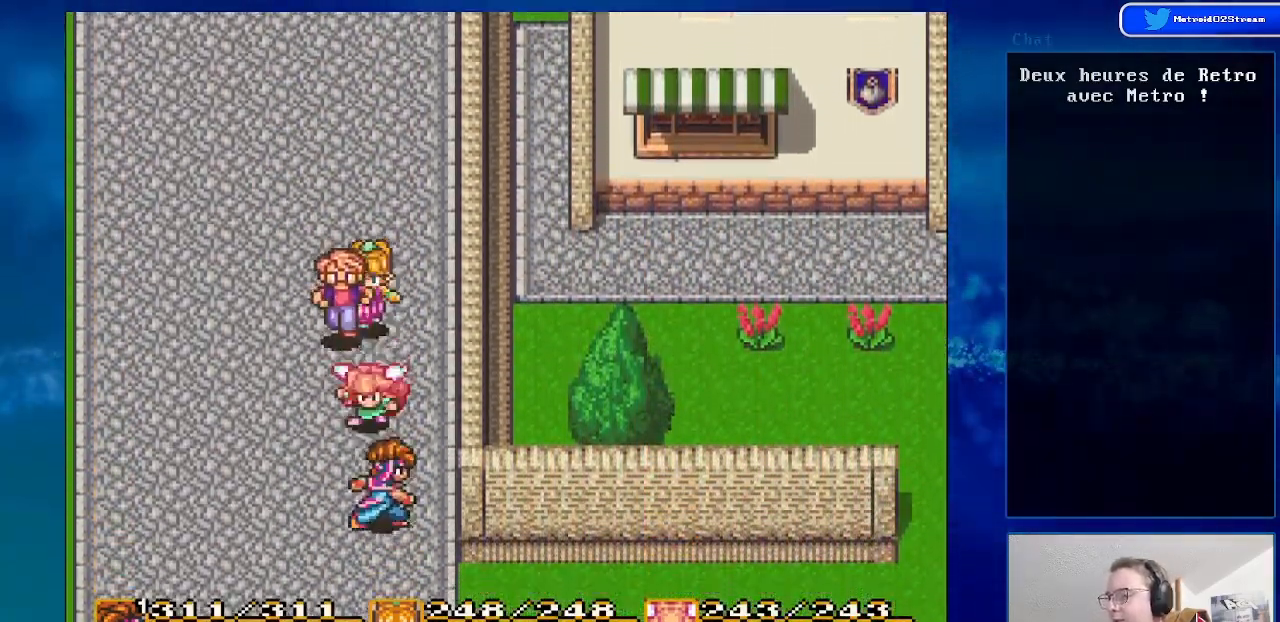
{"buttons": ["DPAD_DOWN", "DPAD_RIGHT"], "events": []}
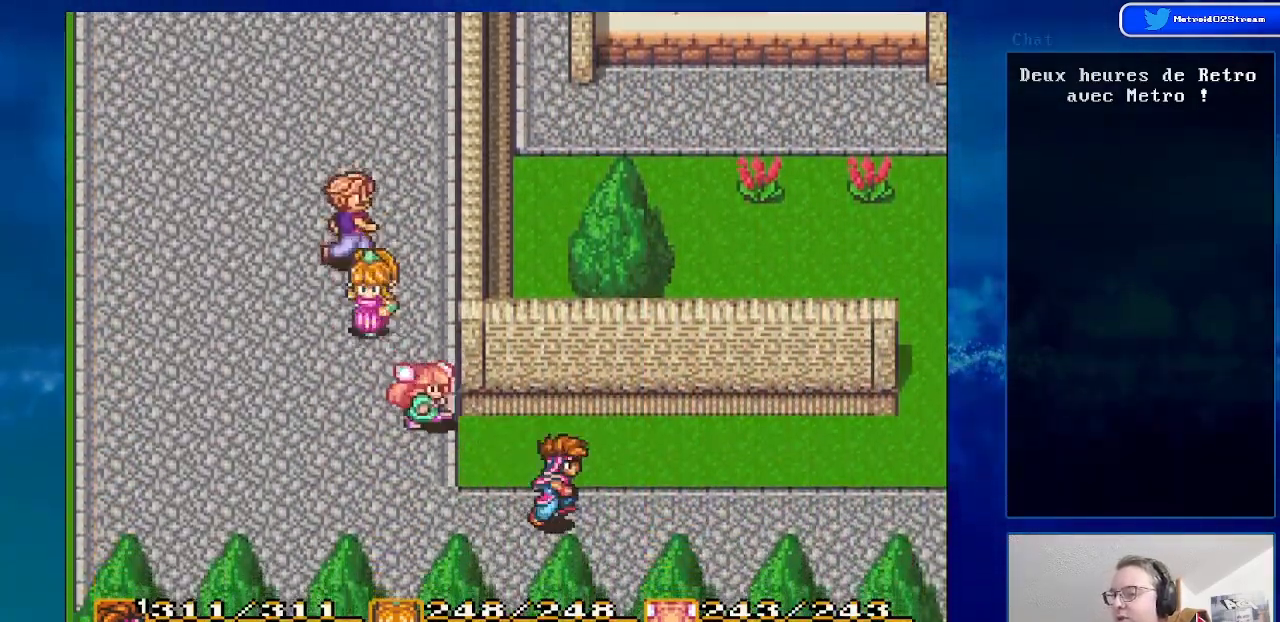
{"buttons": ["DPAD_RIGHT"], "events": [[117, "DPAD_DOWN", "up"]]}
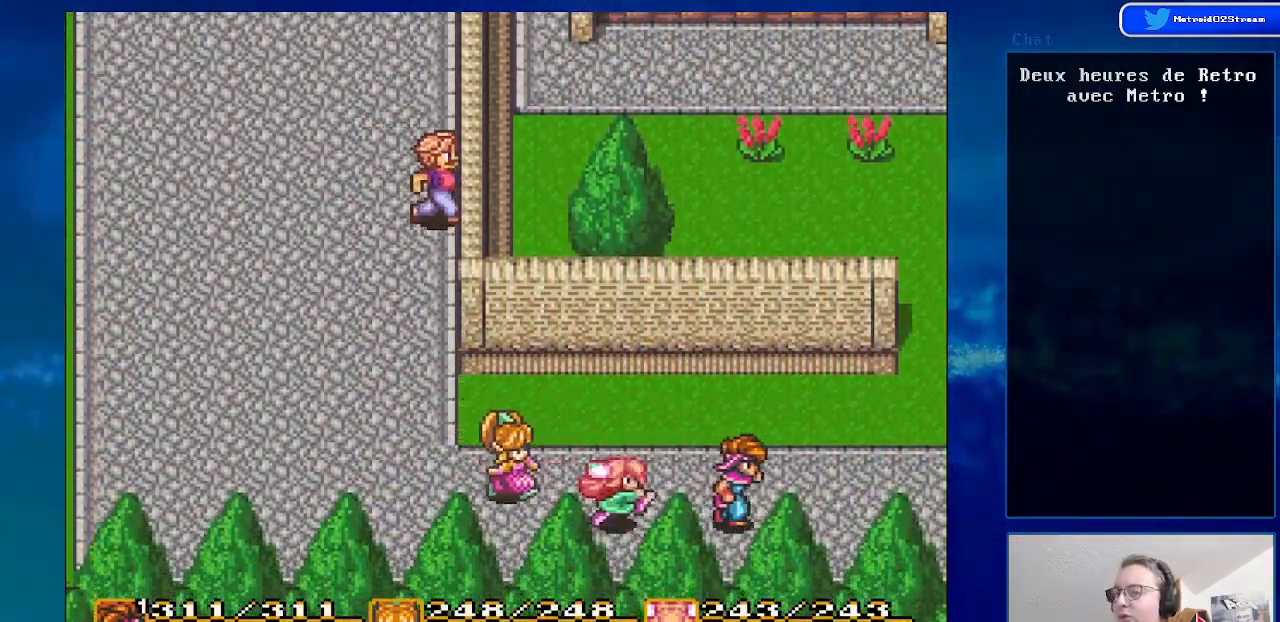
{"buttons": ["DPAD_UP", "DPAD_RIGHT"], "events": [[50, "DPAD_UP", "down"]]}
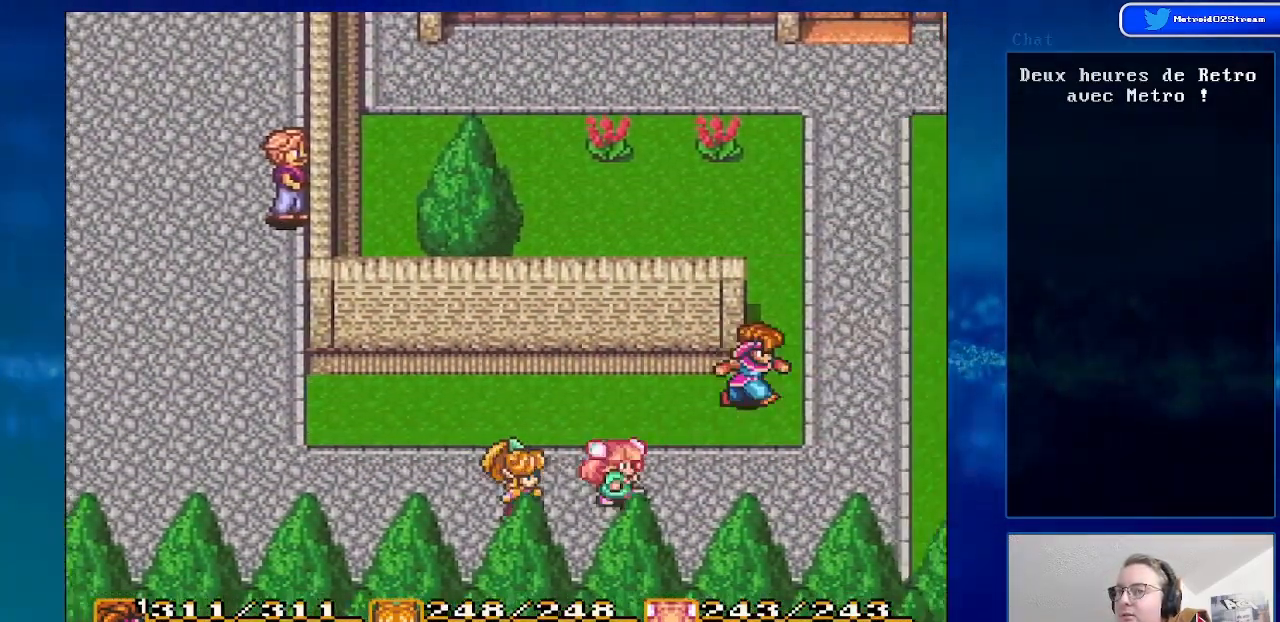
{"buttons": ["DPAD_UP"], "events": [[267, "DPAD_RIGHT", "up"]]}
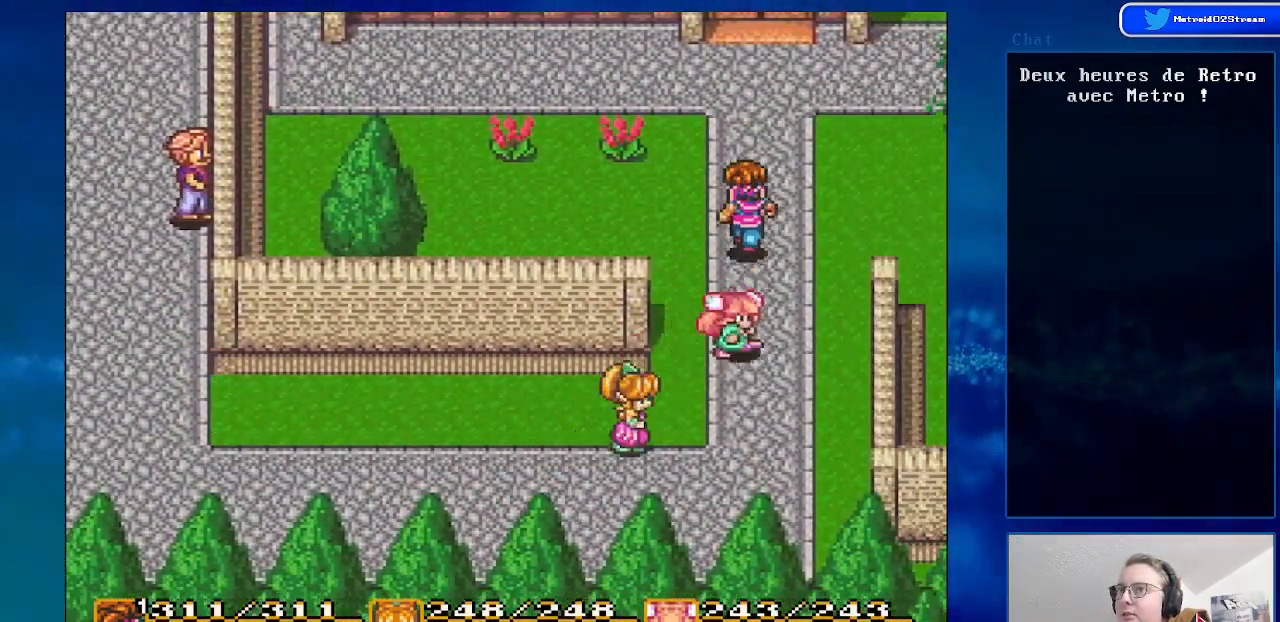
{"buttons": ["DPAD_RIGHT"], "events": [[350, "DPAD_UP", "up"], [367, "DPAD_RIGHT", "down"]]}
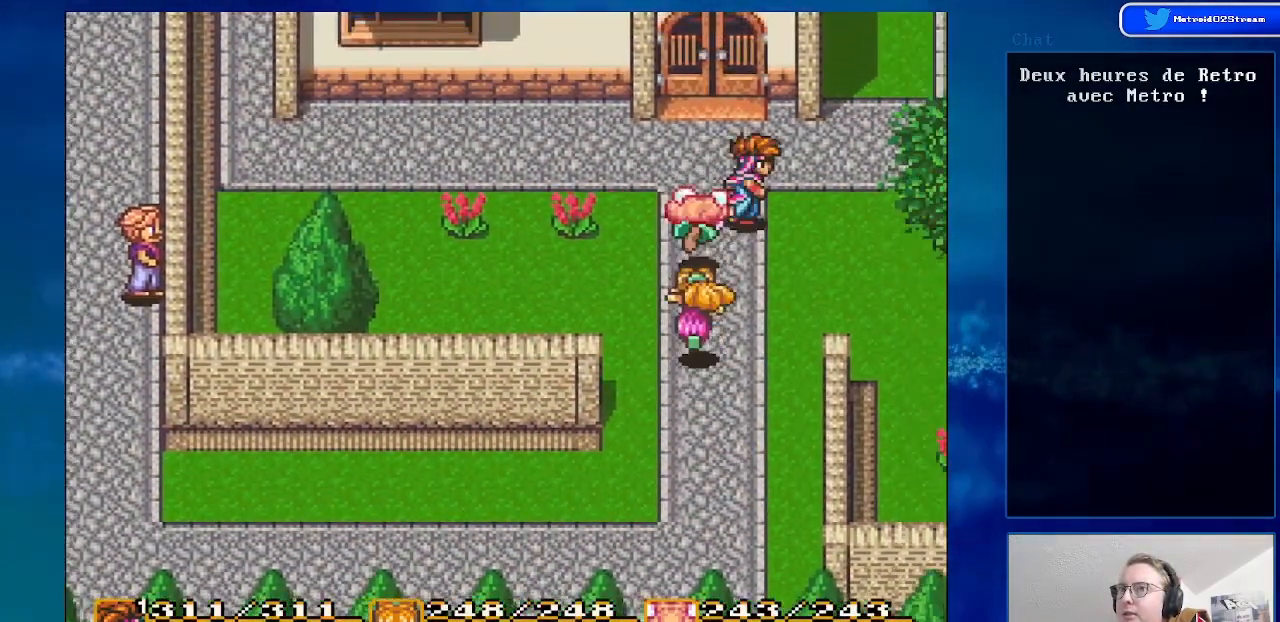
{"buttons": ["DPAD_UP", "DPAD_RIGHT"], "events": [[200, "DPAD_UP", "down"]]}
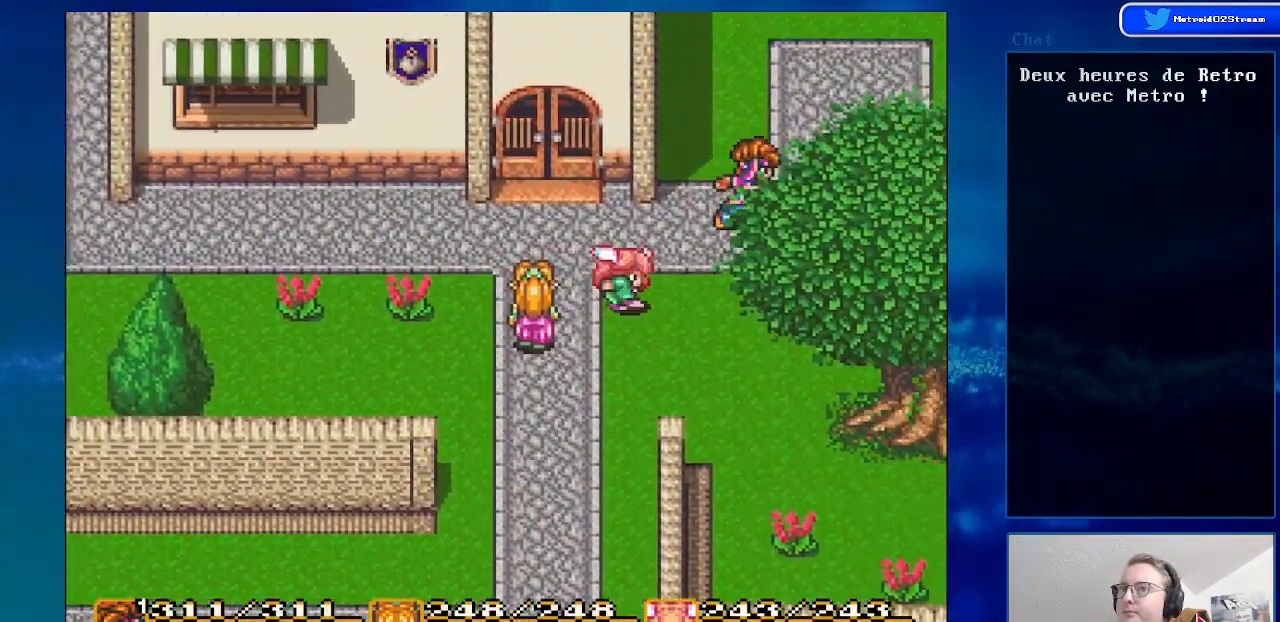
{"buttons": ["DPAD_UP", "DPAD_RIGHT"], "events": []}
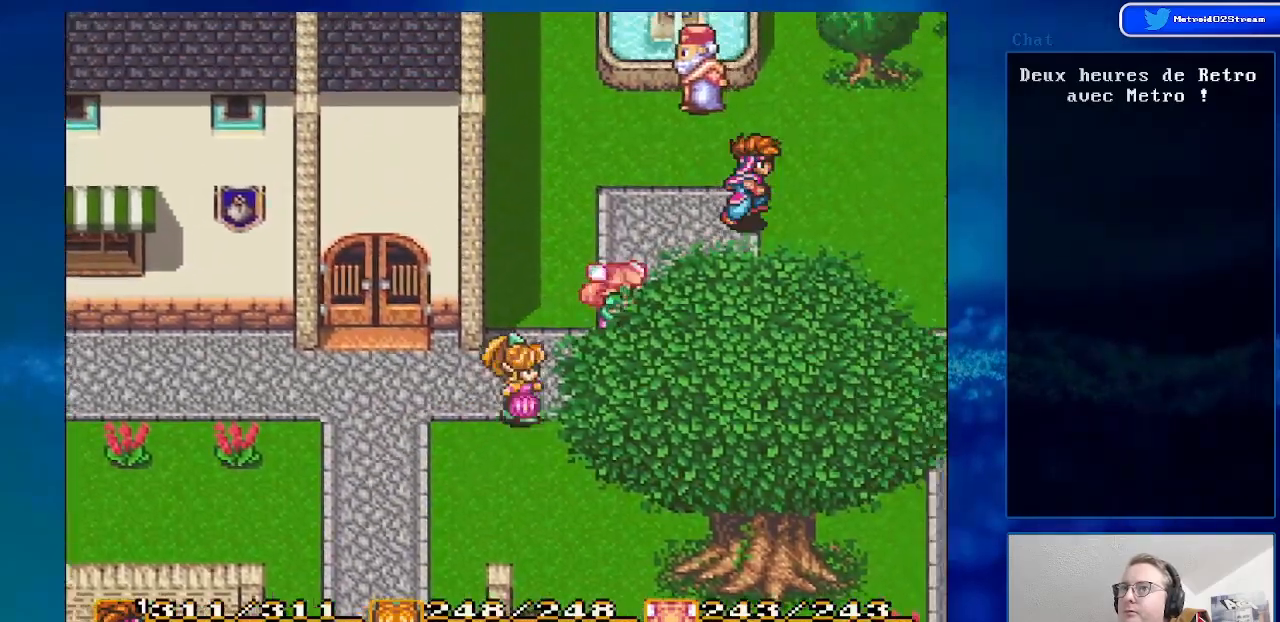
{"buttons": ["DPAD_UP"], "events": [[33, "DPAD_RIGHT", "up"]]}
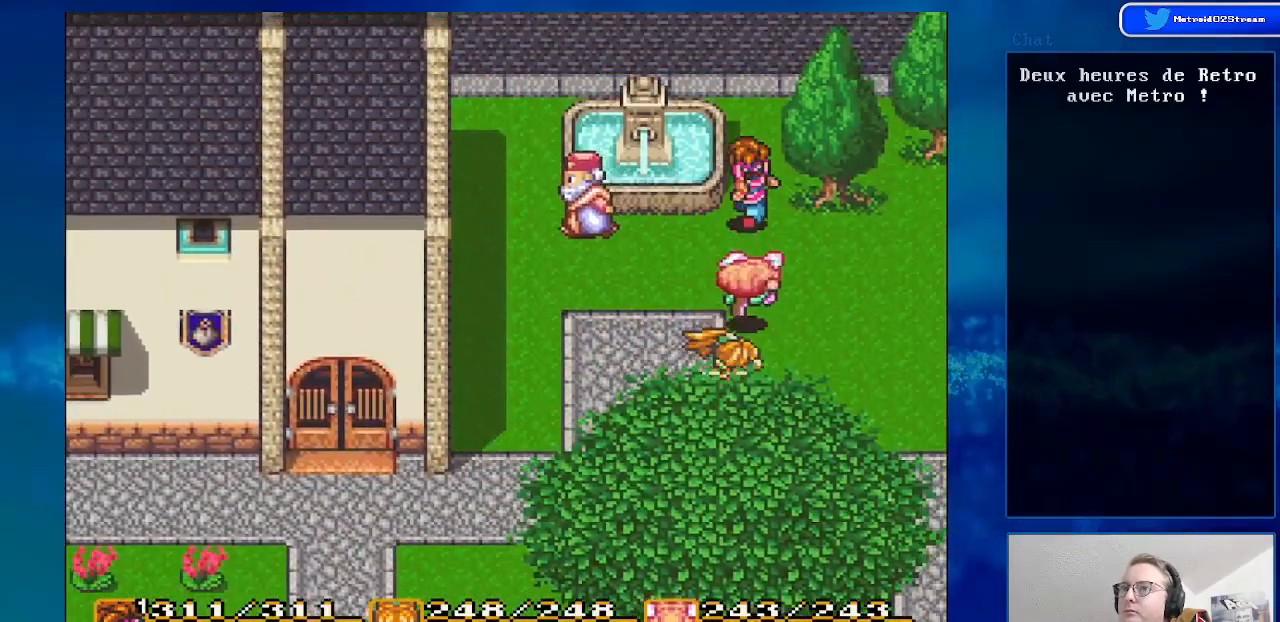
{"buttons": ["DPAD_RIGHT"], "events": [[67, "DPAD_UP", "up"], [133, "DPAD_DOWN", "down"], [217, "DPAD_RIGHT", "down"], [267, "DPAD_DOWN", "up"]]}
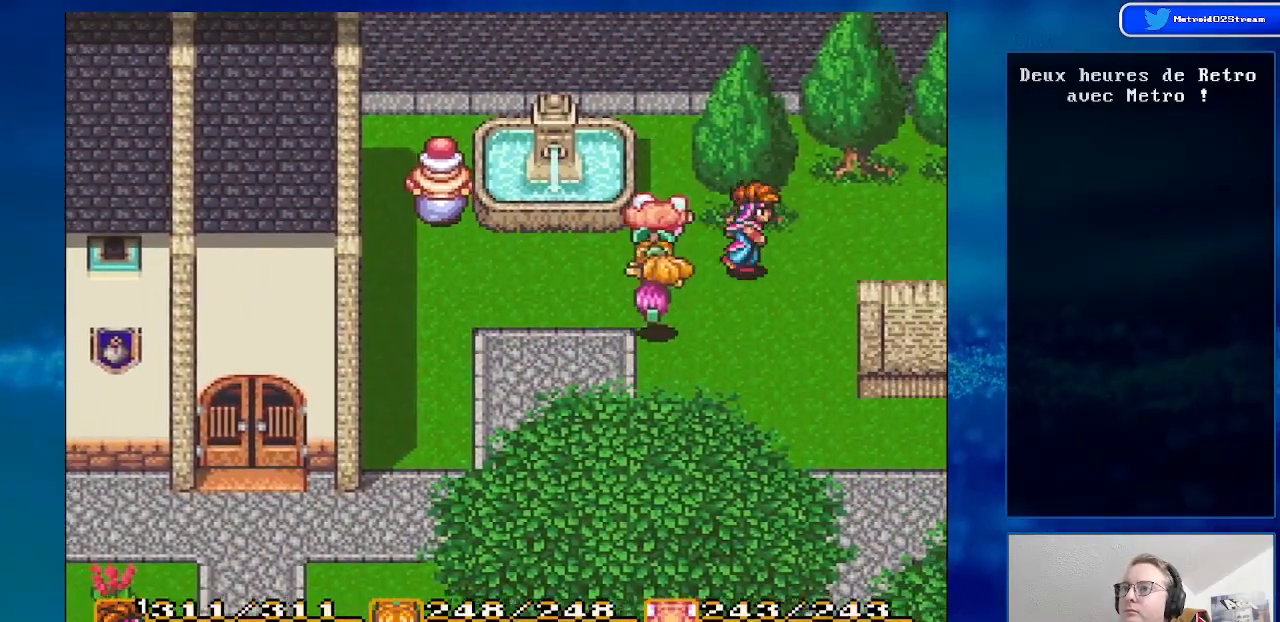
{"buttons": ["DPAD_RIGHT"], "events": []}
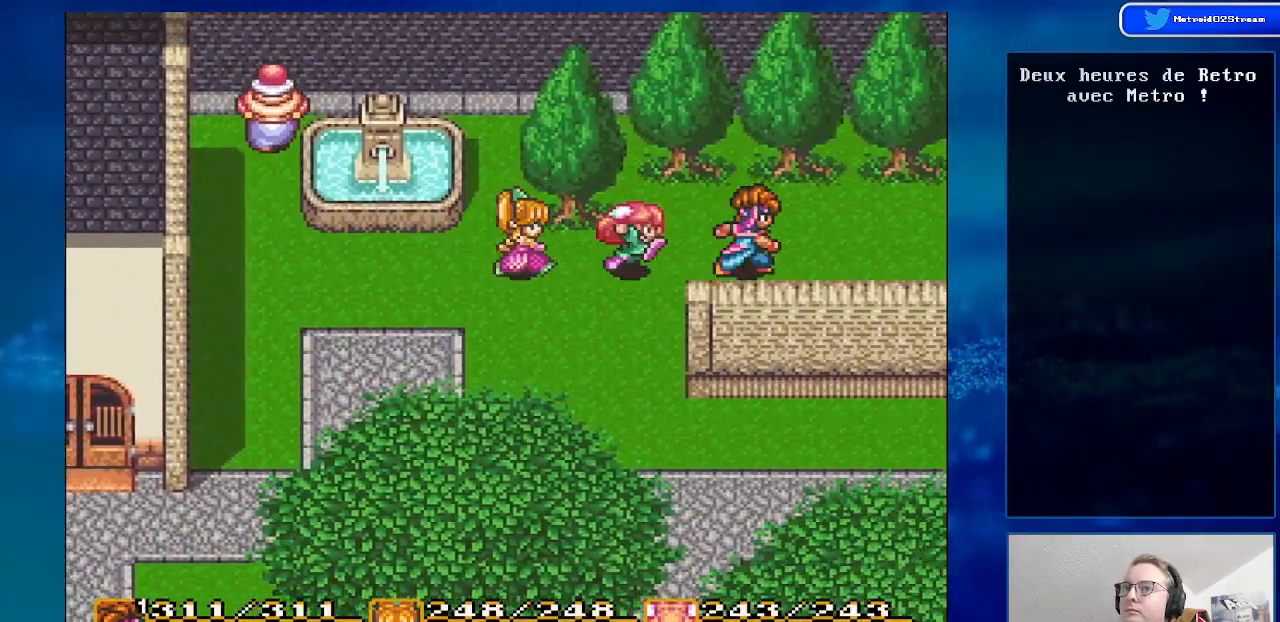
{"buttons": ["DPAD_DOWN", "DPAD_RIGHT"], "events": [[17, "DPAD_UP", "down"], [117, "DPAD_UP", "up"], [317, "DPAD_DOWN", "down"]]}
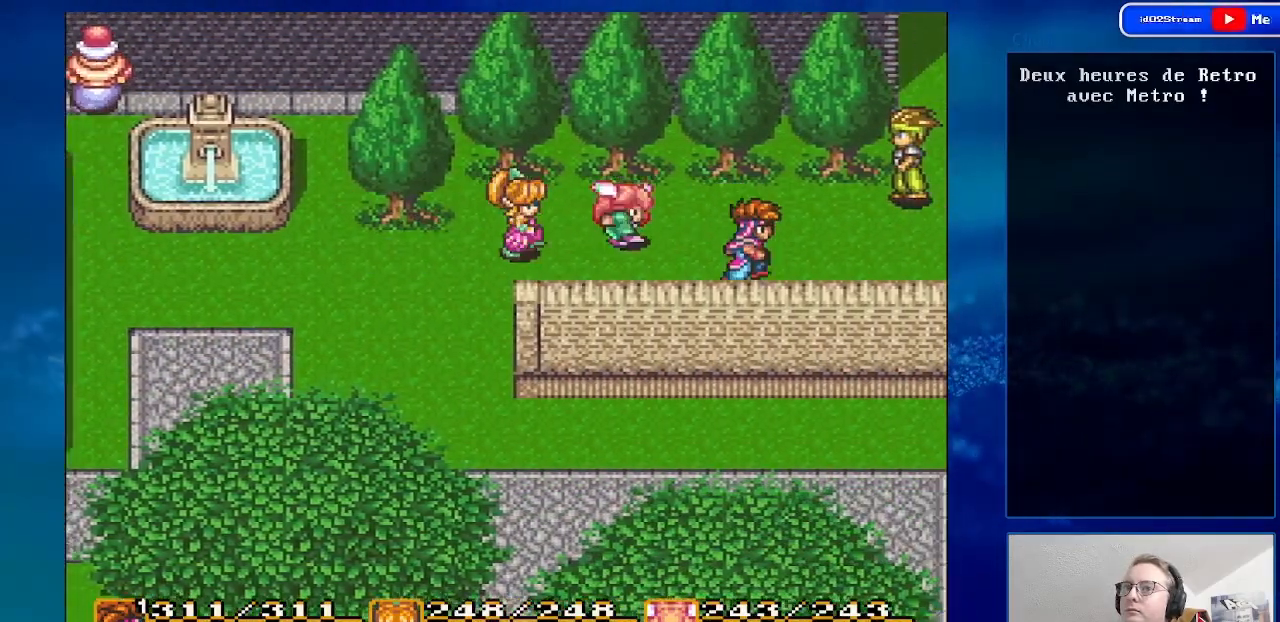
{"buttons": ["DPAD_RIGHT"], "events": [[33, "DPAD_DOWN", "up"]]}
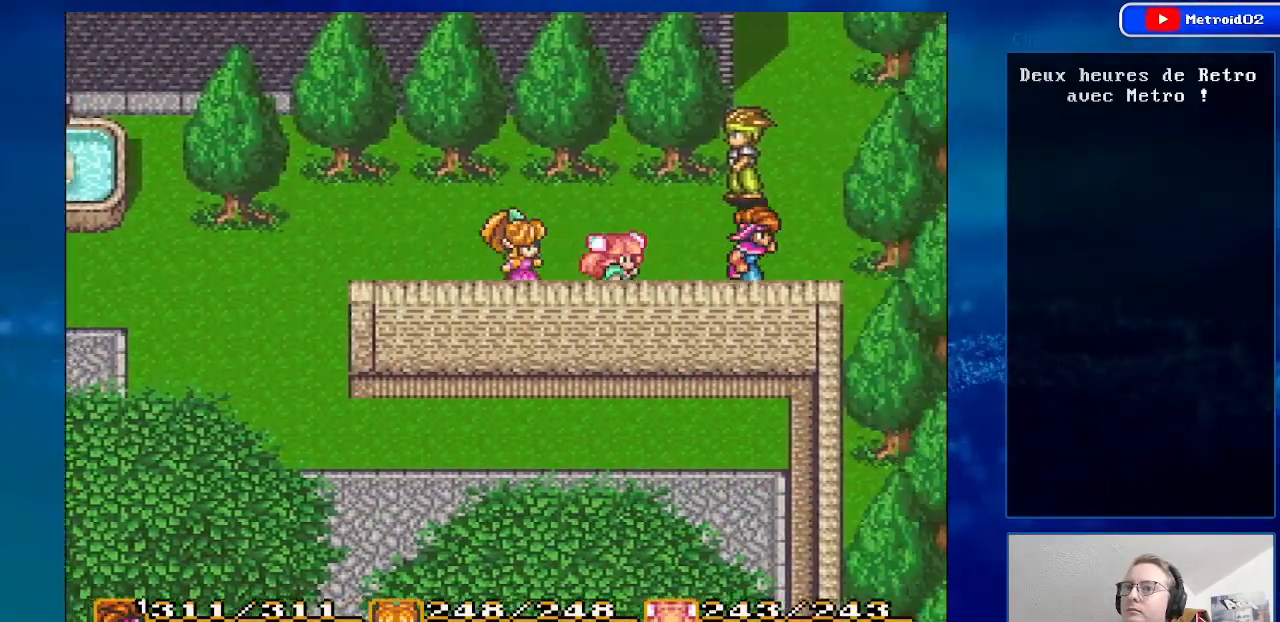
{"buttons": ["DPAD_UP", "DPAD_RIGHT"], "events": [[100, "DPAD_RIGHT", "up"], [167, "DPAD_UP", "down"], [450, "DPAD_RIGHT", "down"]]}
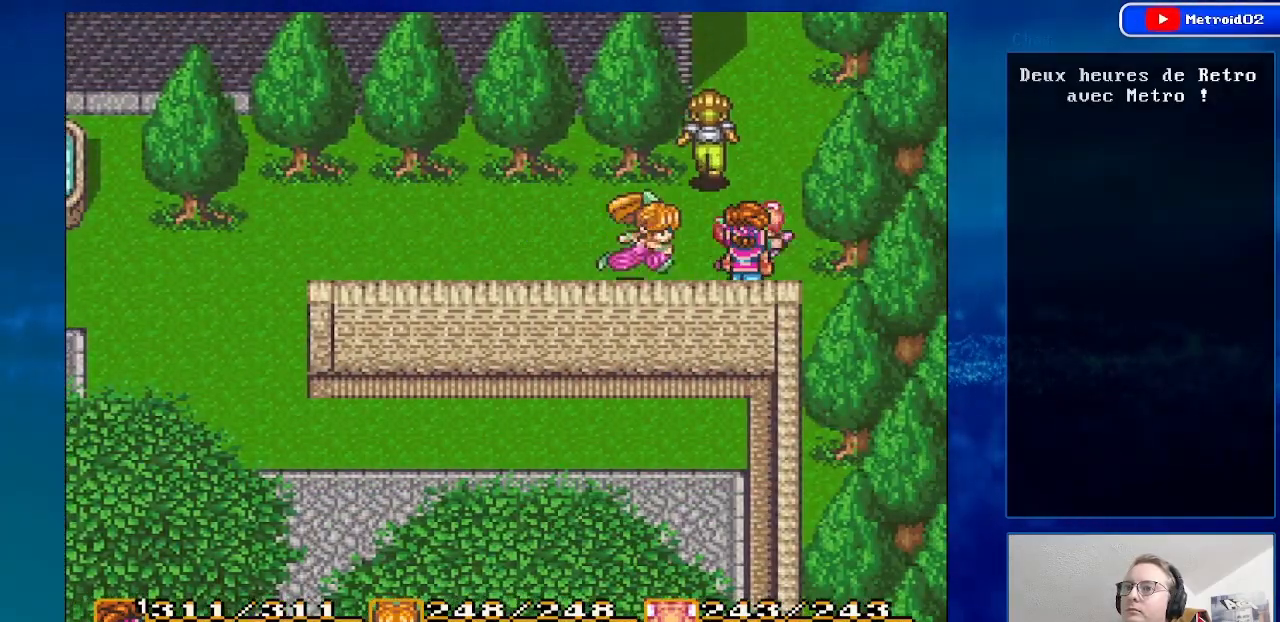
{"buttons": [], "events": [[67, "DPAD_RIGHT", "up"], [167, "DPAD_UP", "up"]]}
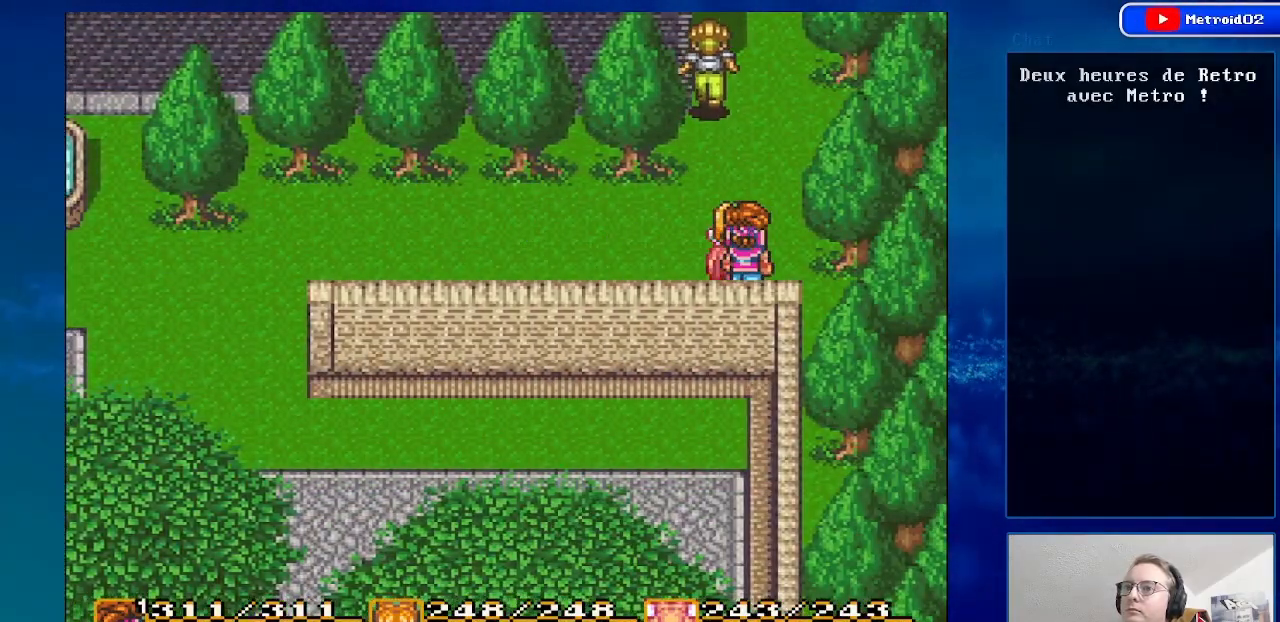
{"buttons": ["DPAD_UP"], "events": [[450, "DPAD_UP", "down"]]}
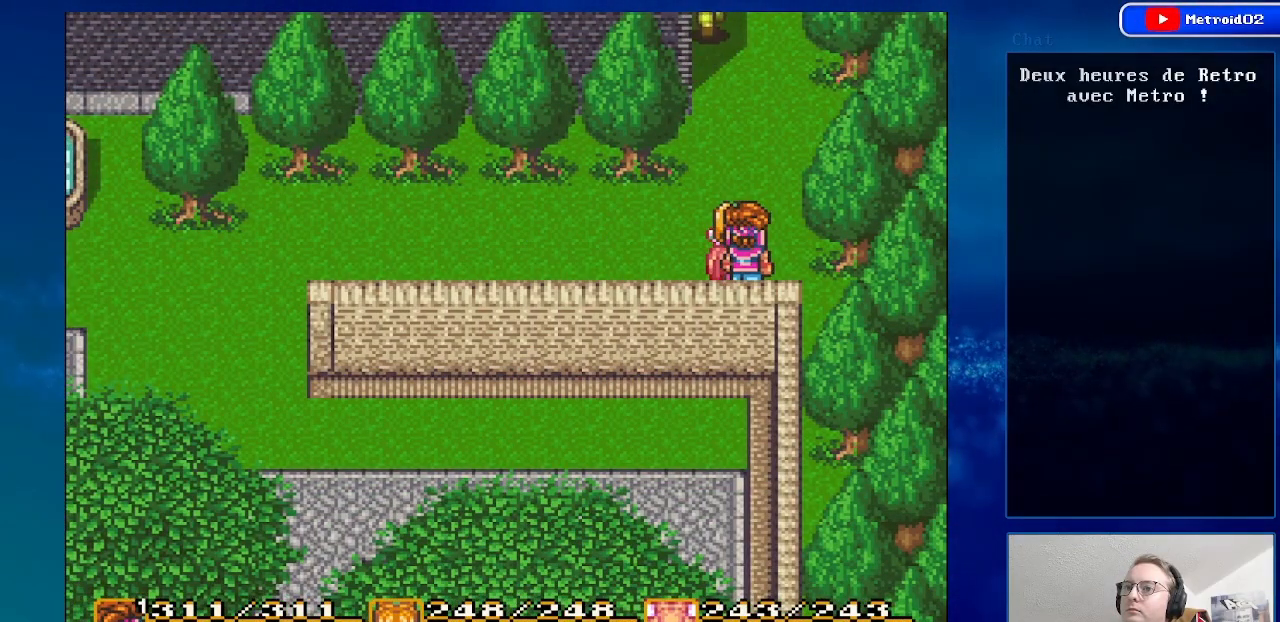
{"buttons": [], "events": [[333, "DPAD_UP", "up"]]}